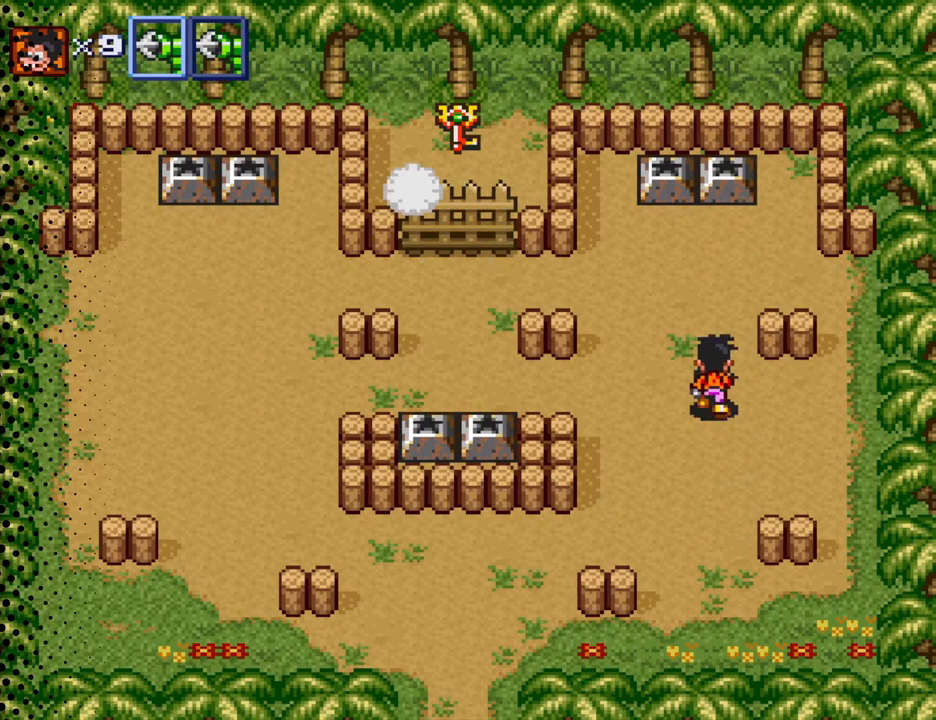
Gameplay with a controller (Nintendo layout); each line is a JSON object with the inputs held at the frame after it. "events" lists button and stick changes between this image and that frame as [ms after this image, input, new state], when the widget could be followed in between. Not read: L3 R3.
{"buttons": ["DPAD_LEFT"], "events": [[33, "DPAD_LEFT", "down"], [167, "DPAD_UP", "up"]]}
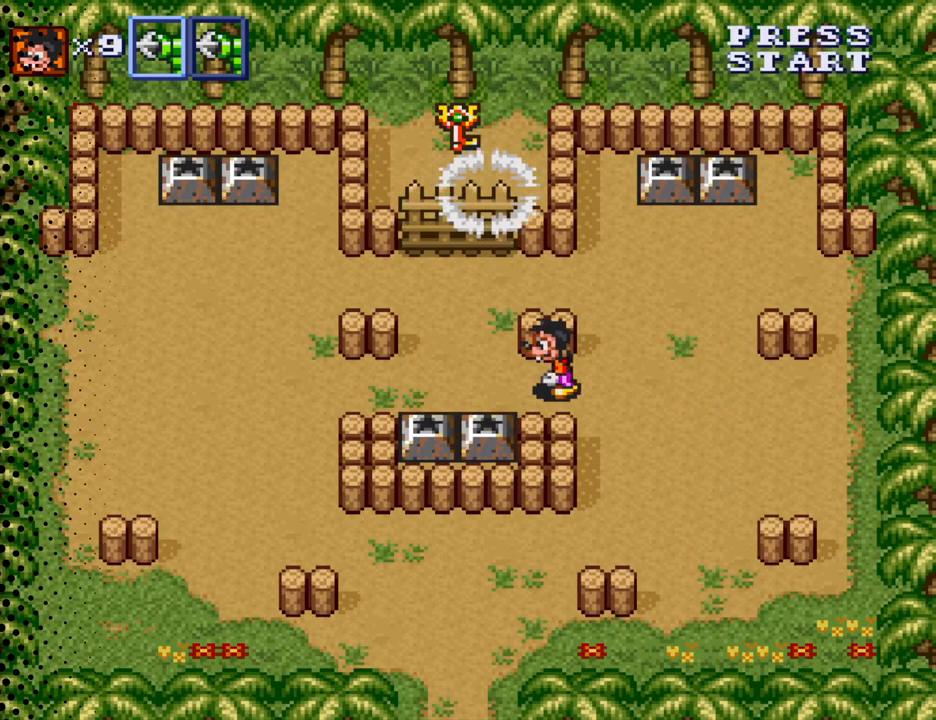
{"buttons": [], "events": [[267, "DPAD_LEFT", "up"]]}
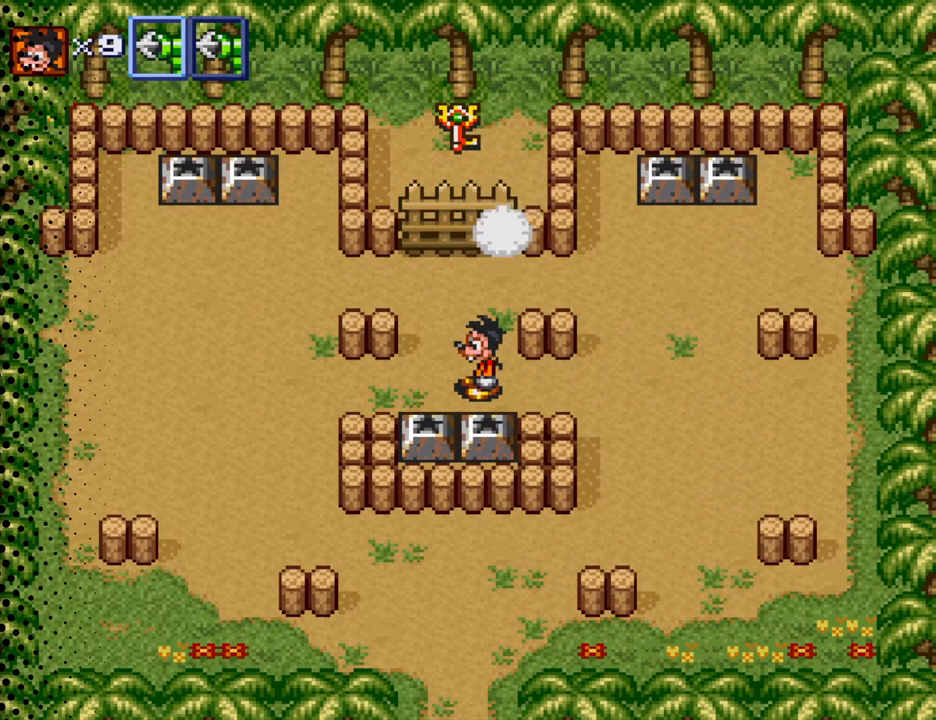
{"buttons": [], "events": []}
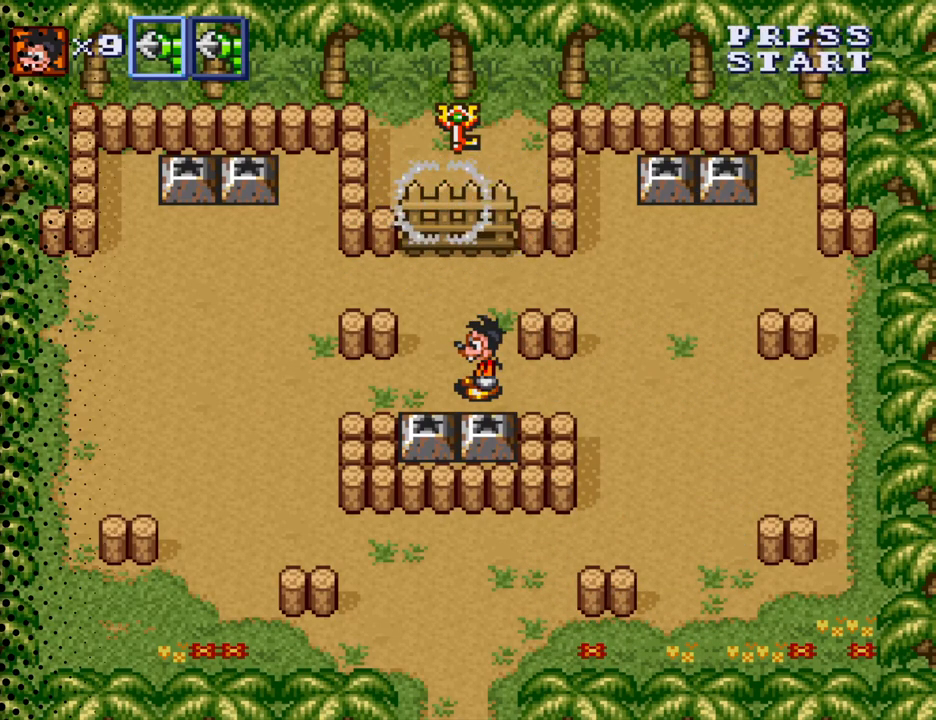
{"buttons": [], "events": []}
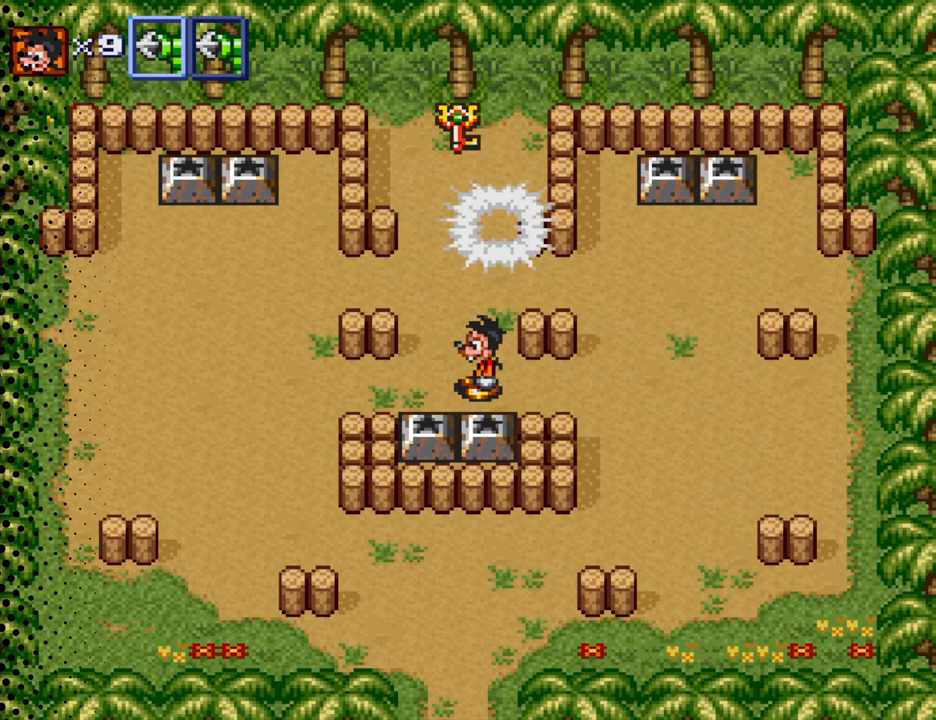
{"buttons": [], "events": []}
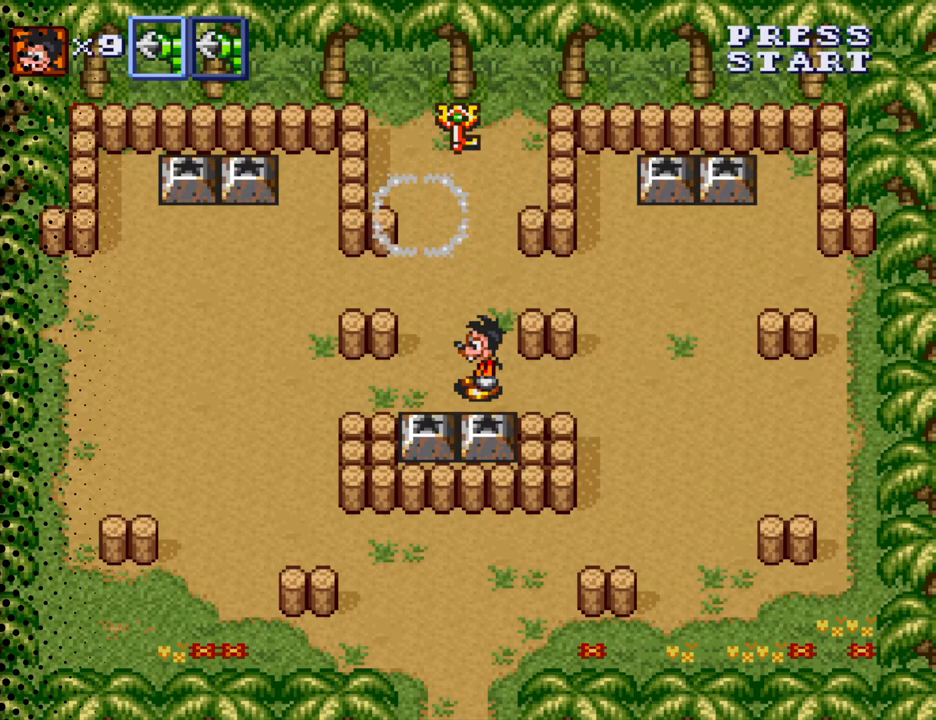
{"buttons": [], "events": []}
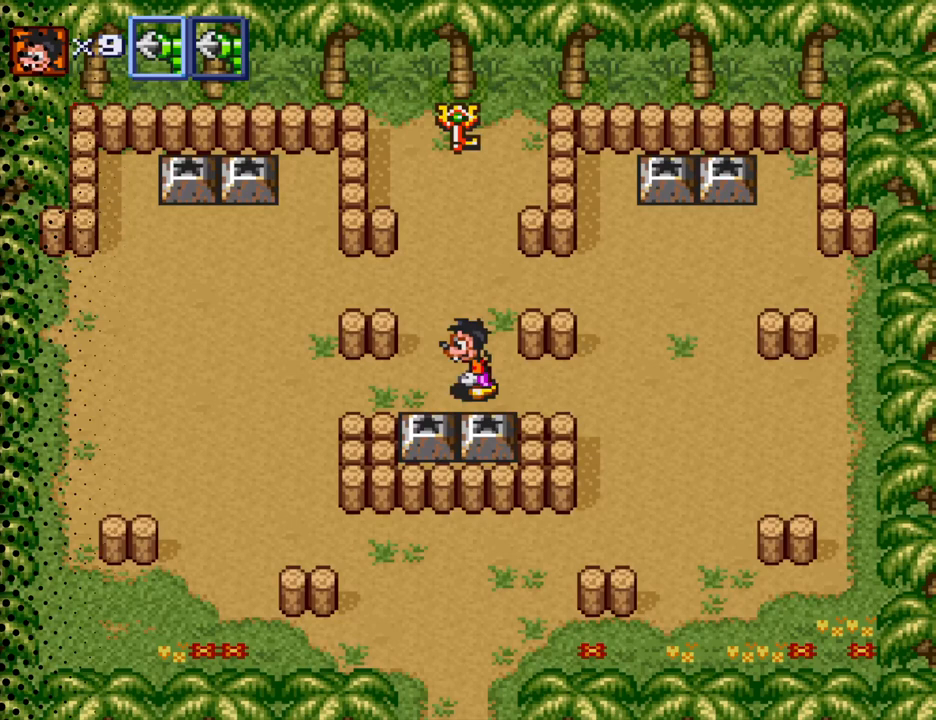
{"buttons": [], "events": [[33, "DPAD_LEFT", "down"], [100, "DPAD_LEFT", "up"]]}
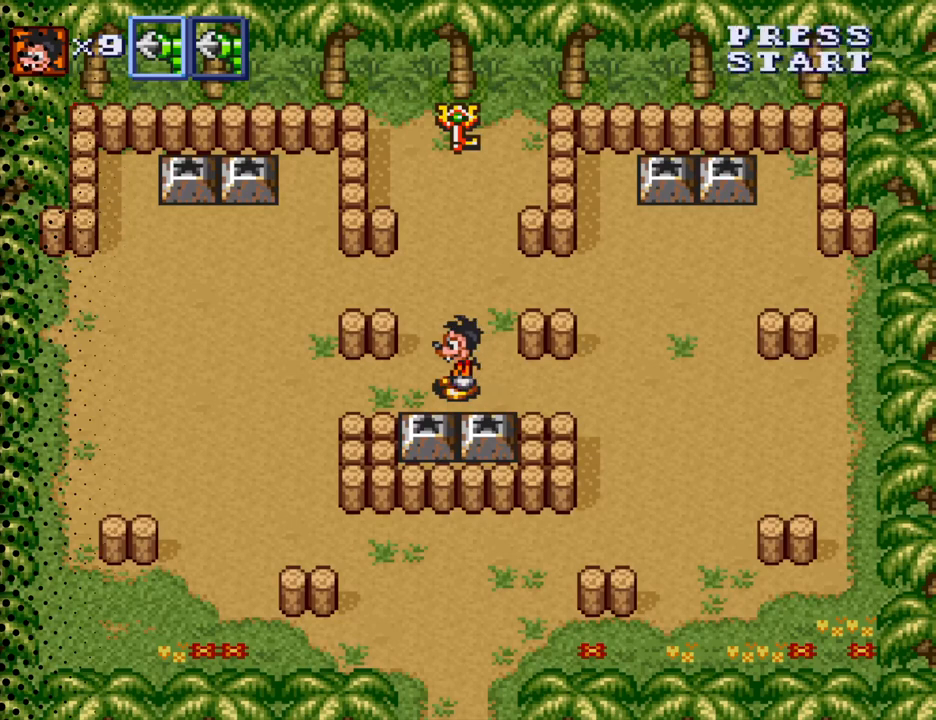
{"buttons": ["DPAD_UP"], "events": [[167, "DPAD_UP", "down"]]}
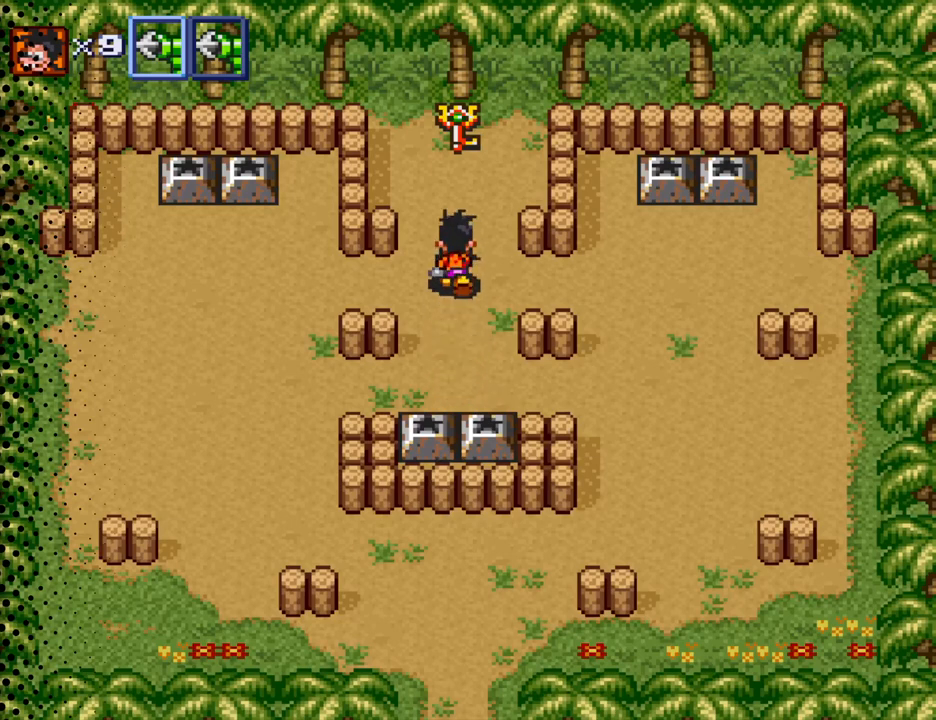
{"buttons": ["DPAD_UP"], "events": []}
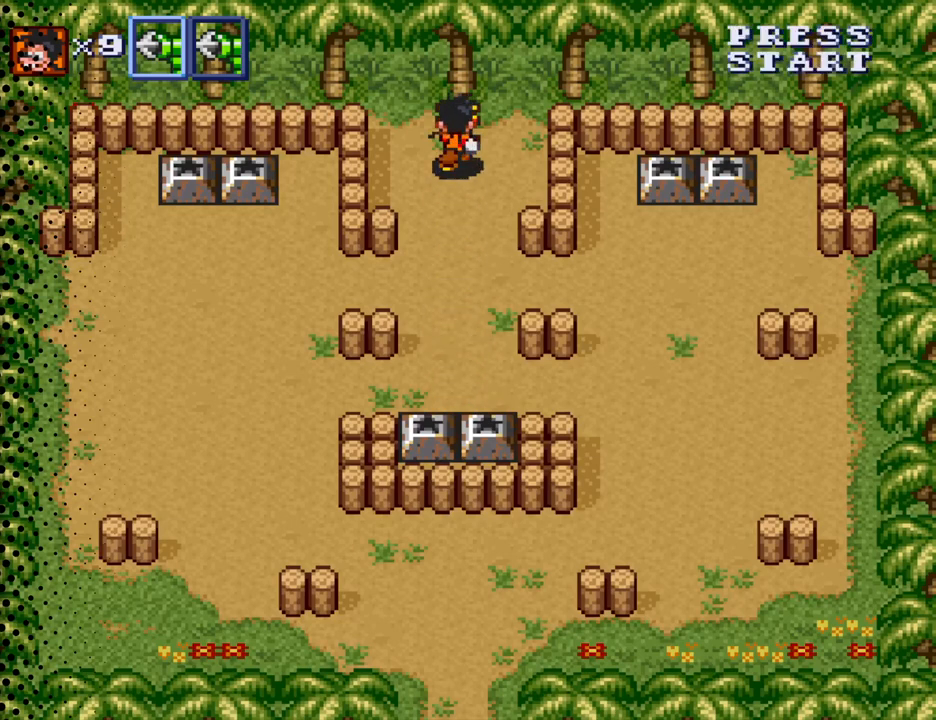
{"buttons": [], "events": [[467, "DPAD_UP", "up"]]}
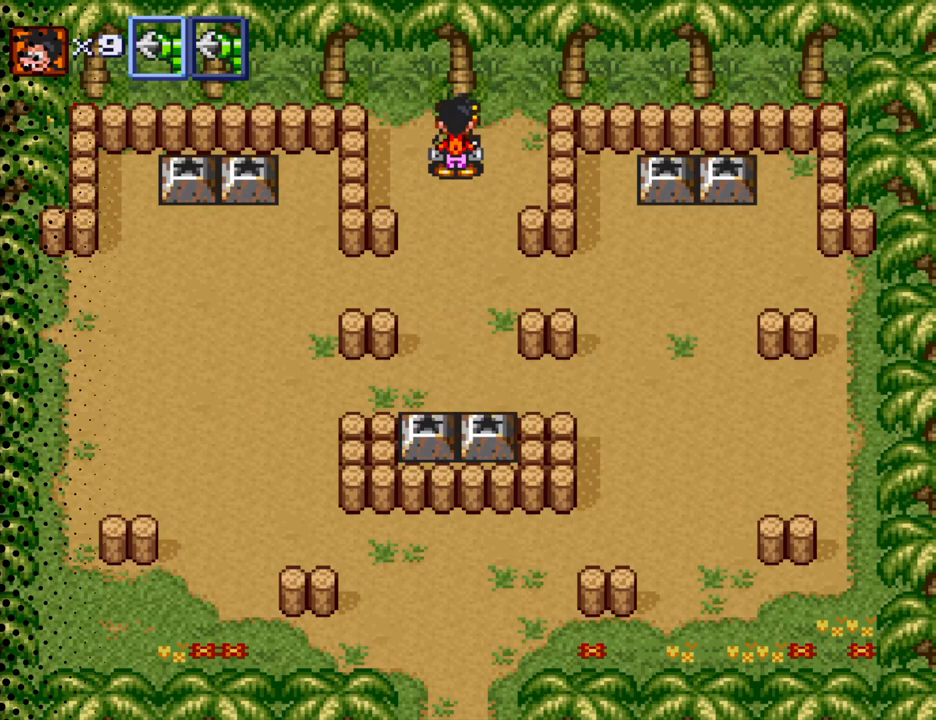
{"buttons": ["B"], "events": [[367, "B", "down"]]}
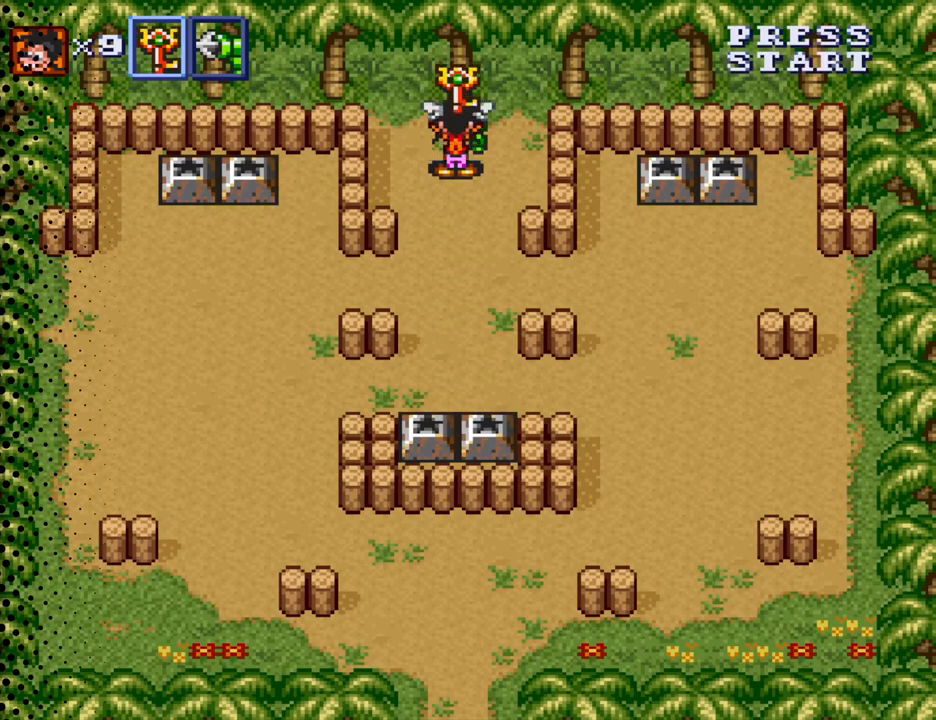
{"buttons": [], "events": [[67, "B", "up"]]}
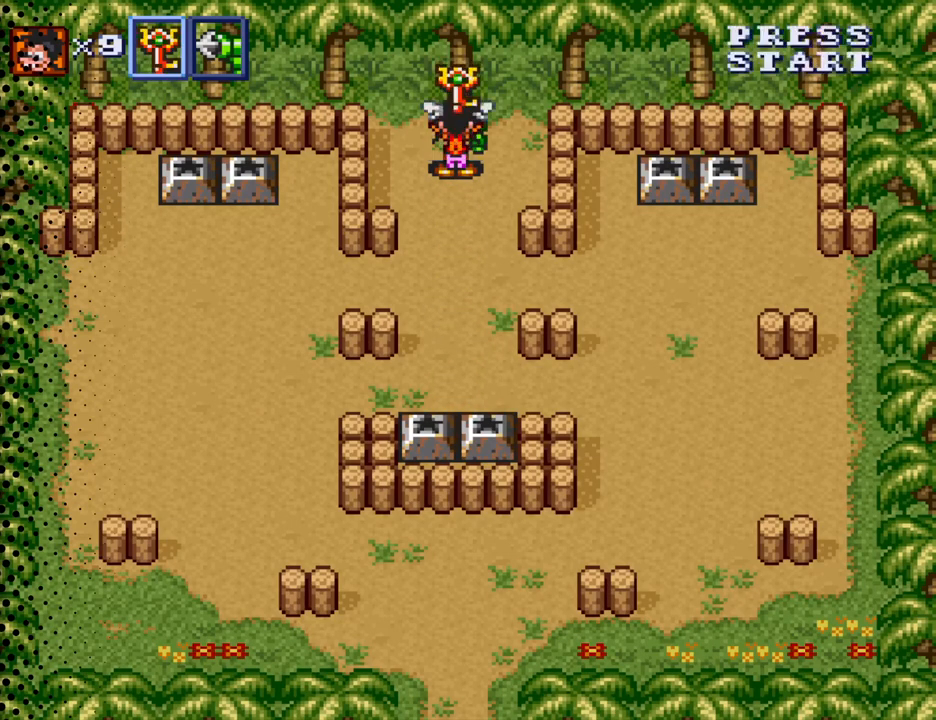
{"buttons": ["DPAD_DOWN"], "events": [[33, "DPAD_DOWN", "down"]]}
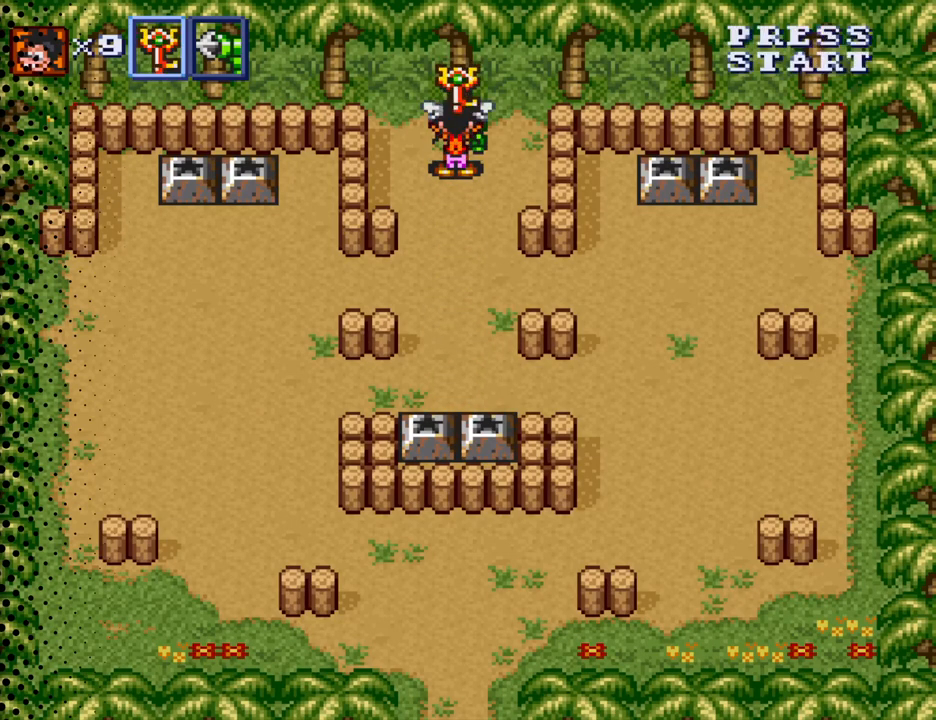
{"buttons": ["DPAD_DOWN"], "events": []}
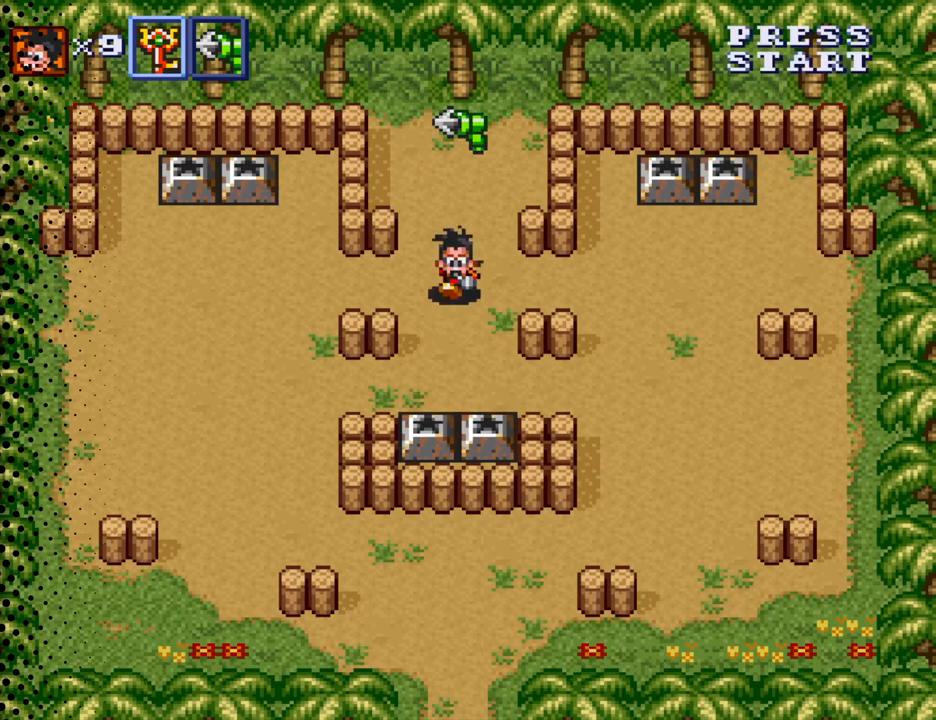
{"buttons": ["DPAD_LEFT"], "events": [[333, "DPAD_LEFT", "down"], [433, "DPAD_DOWN", "up"]]}
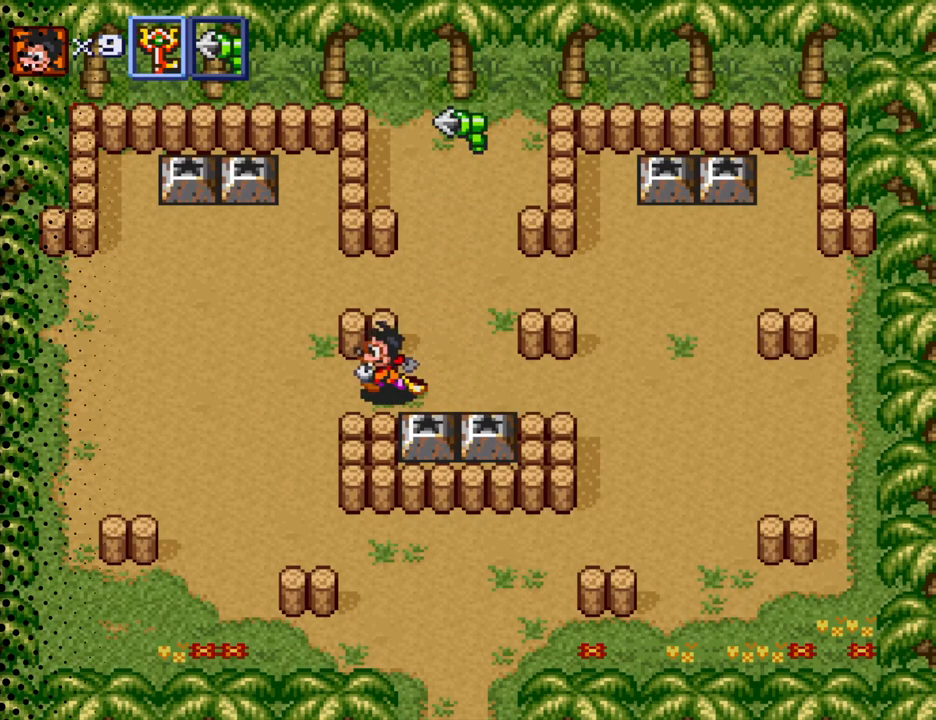
{"buttons": ["DPAD_DOWN"], "events": [[300, "DPAD_DOWN", "down"], [367, "DPAD_LEFT", "up"]]}
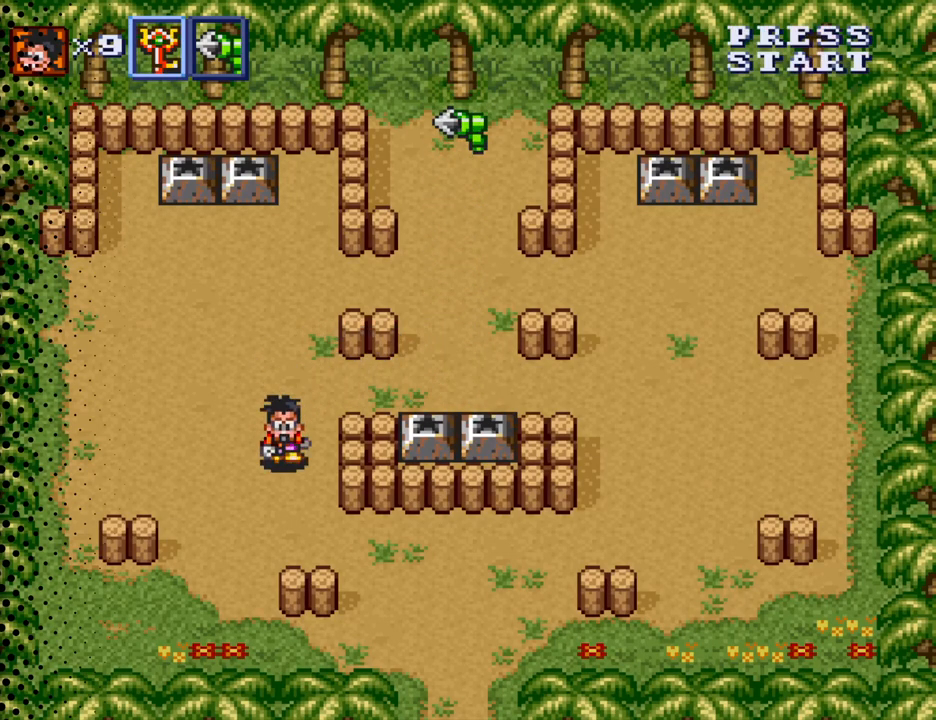
{"buttons": ["DPAD_DOWN", "DPAD_RIGHT"], "events": [[233, "DPAD_RIGHT", "down"]]}
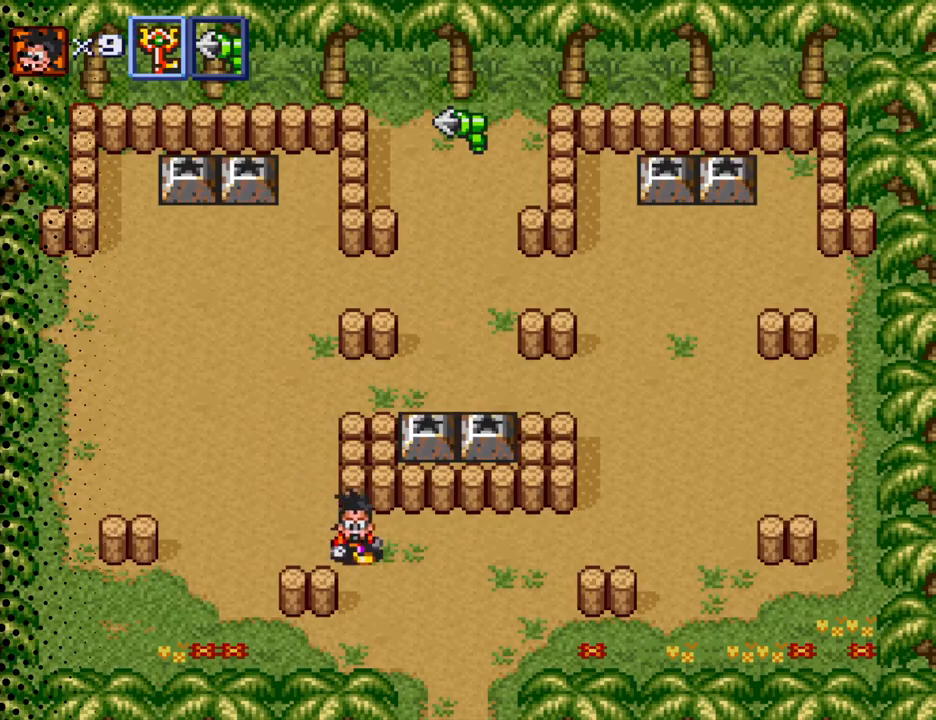
{"buttons": ["DPAD_DOWN"], "events": [[500, "DPAD_RIGHT", "up"]]}
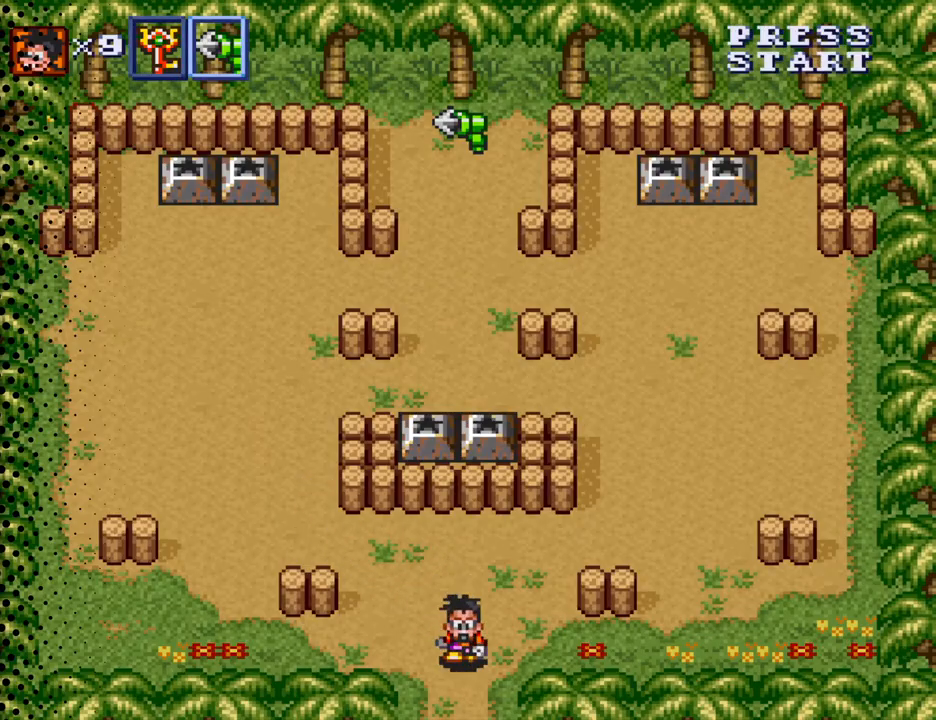
{"buttons": ["DPAD_DOWN"], "events": []}
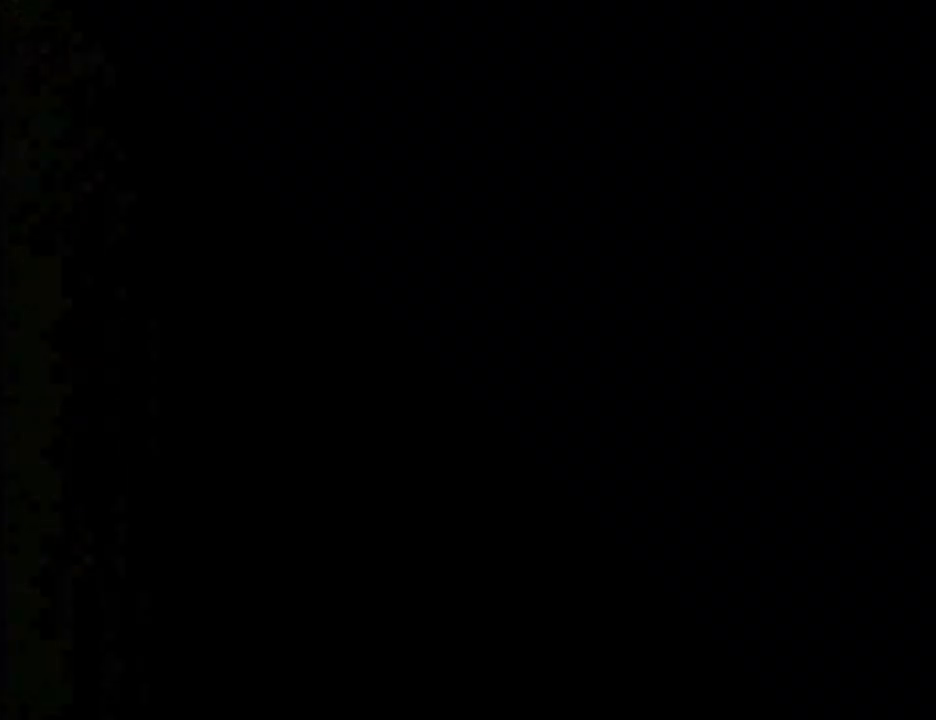
{"buttons": ["DPAD_DOWN"], "events": []}
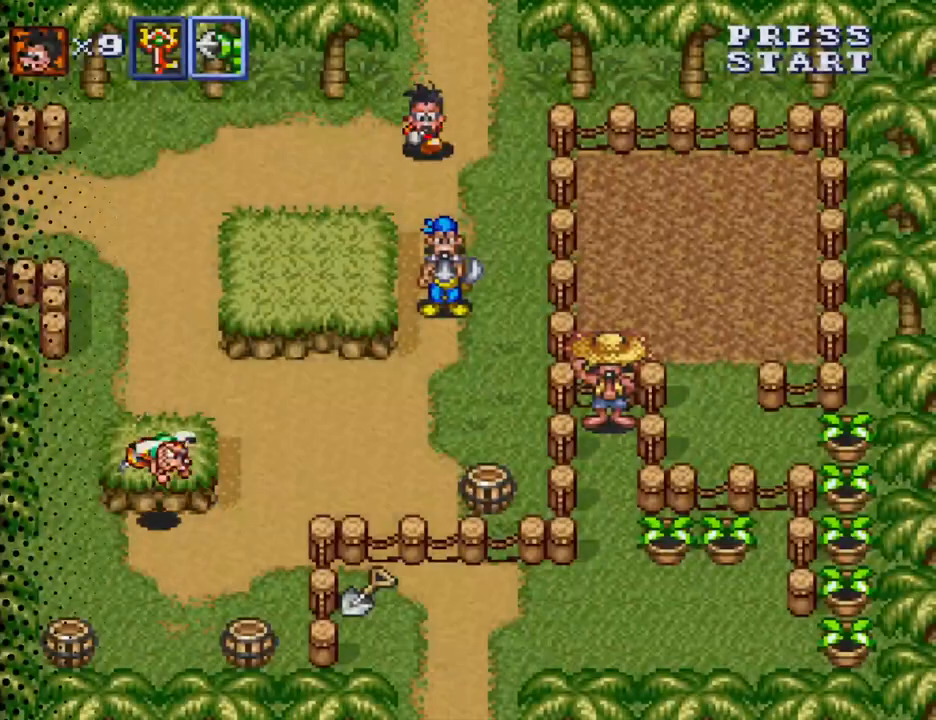
{"buttons": ["DPAD_LEFT"], "events": [[67, "DPAD_LEFT", "down"], [167, "DPAD_DOWN", "up"]]}
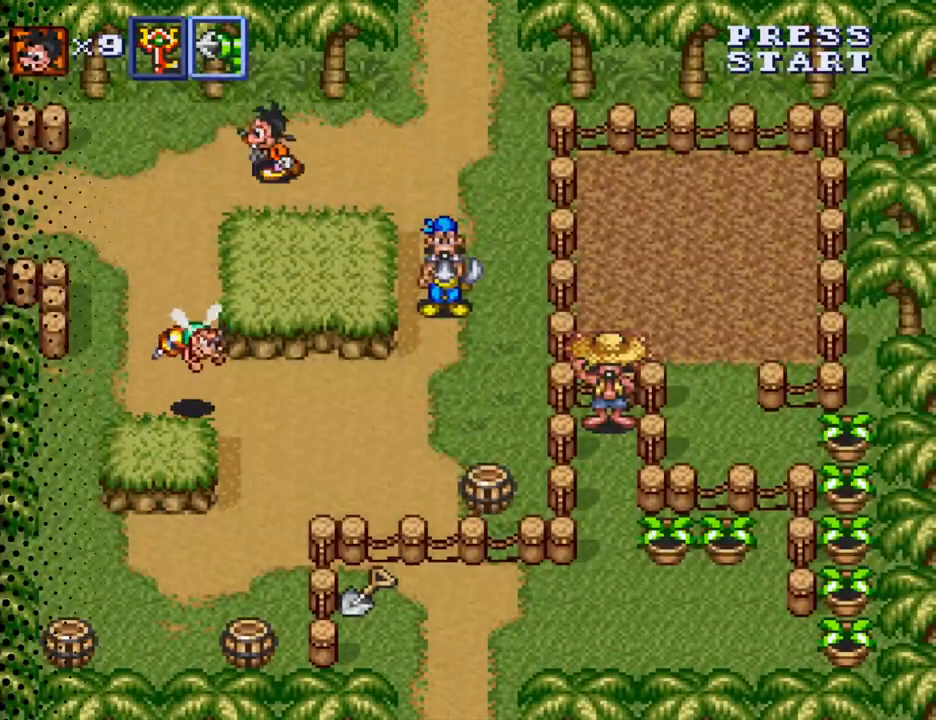
{"buttons": ["DPAD_LEFT"], "events": []}
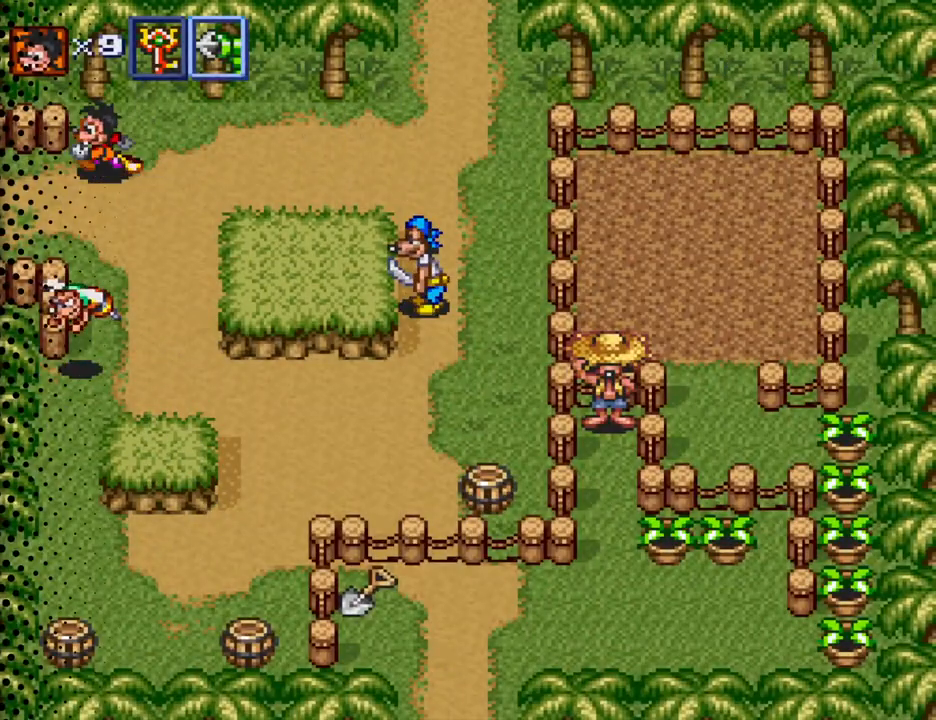
{"buttons": ["DPAD_LEFT"], "events": []}
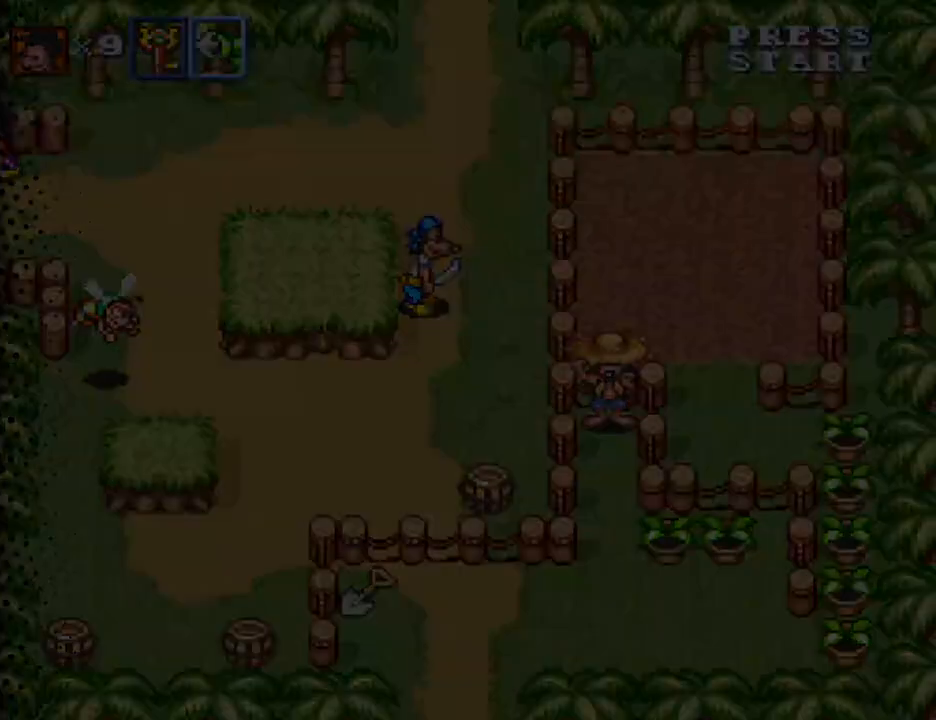
{"buttons": [], "events": [[467, "DPAD_LEFT", "up"]]}
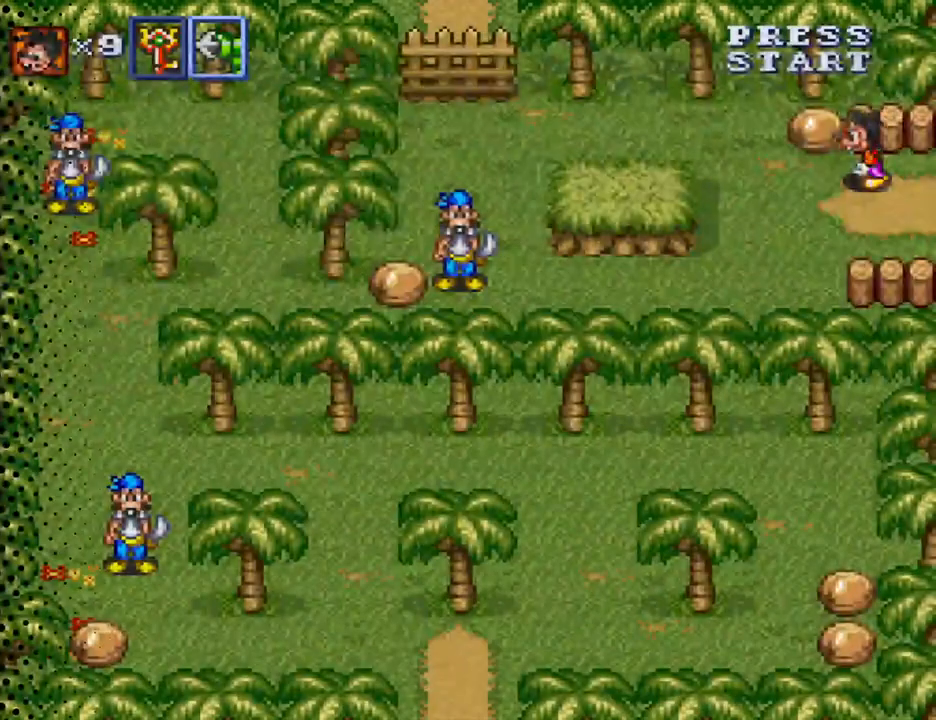
{"buttons": ["B"], "events": [[33, "DPAD_LEFT", "down"], [200, "DPAD_LEFT", "up"], [300, "DPAD_UP", "down"], [433, "B", "down"], [500, "DPAD_UP", "up"]]}
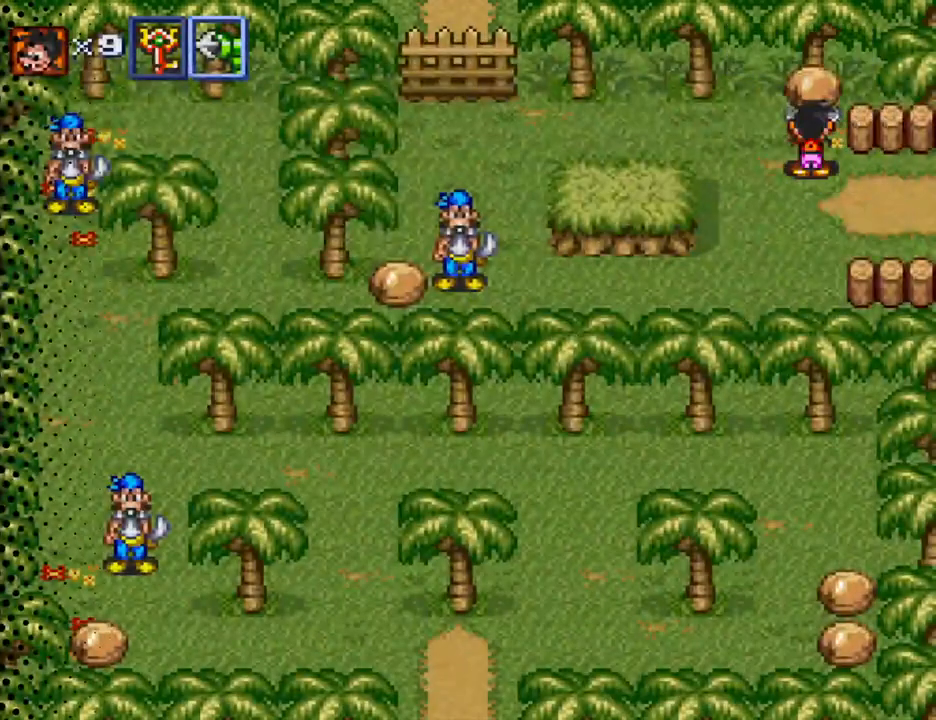
{"buttons": ["DPAD_DOWN"], "events": [[67, "B", "up"], [133, "DPAD_DOWN", "down"]]}
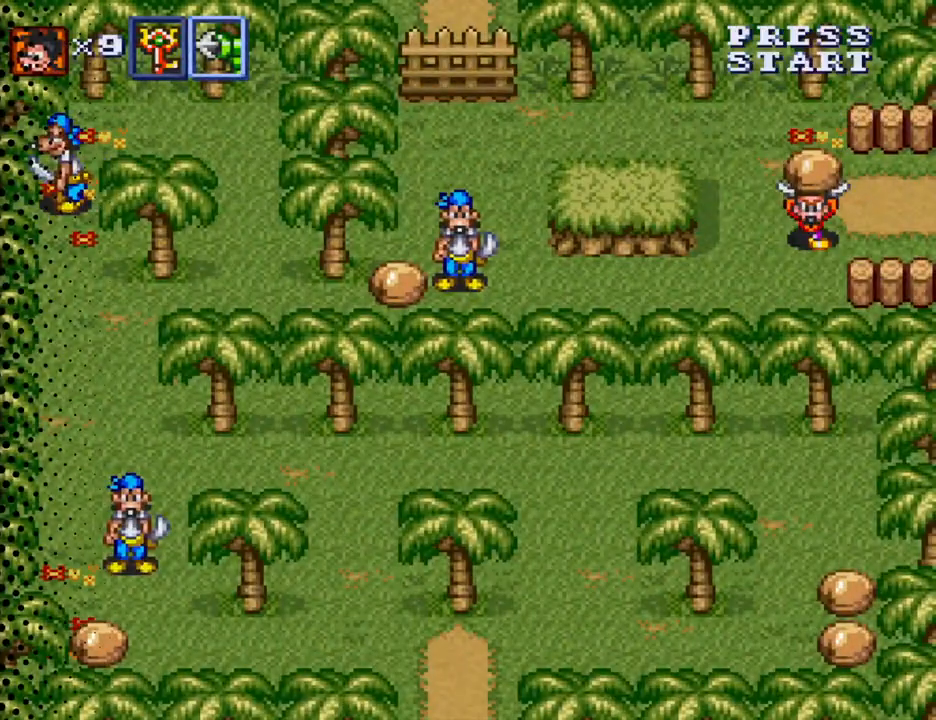
{"buttons": ["DPAD_LEFT"], "events": [[33, "DPAD_LEFT", "down"], [133, "DPAD_DOWN", "up"], [300, "B", "down"], [433, "B", "up"]]}
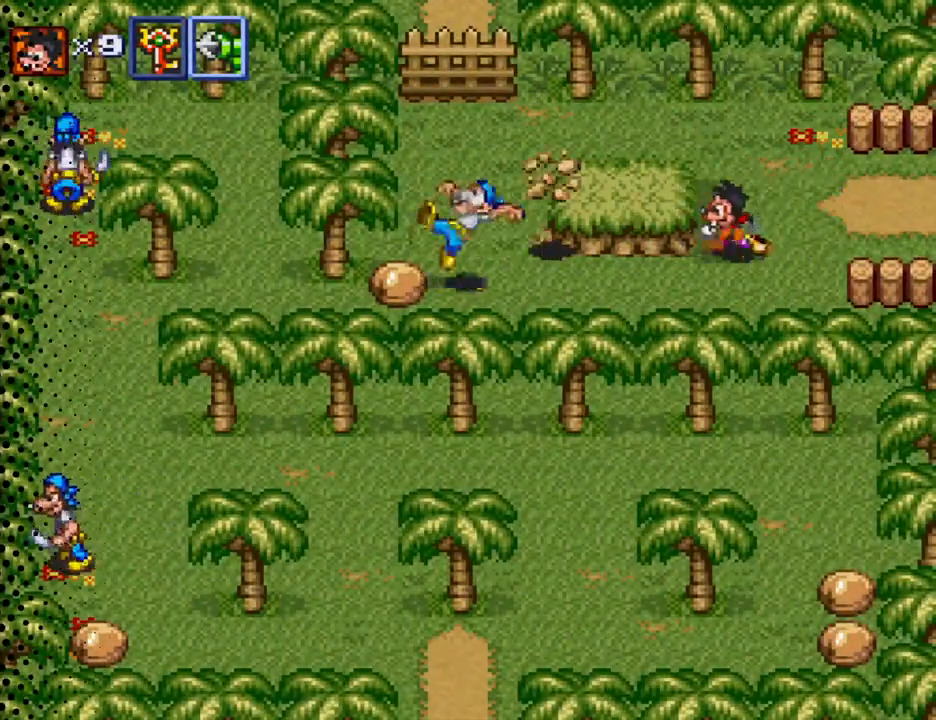
{"buttons": ["DPAD_LEFT"], "events": [[167, "DPAD_DOWN", "down"], [367, "DPAD_DOWN", "up"]]}
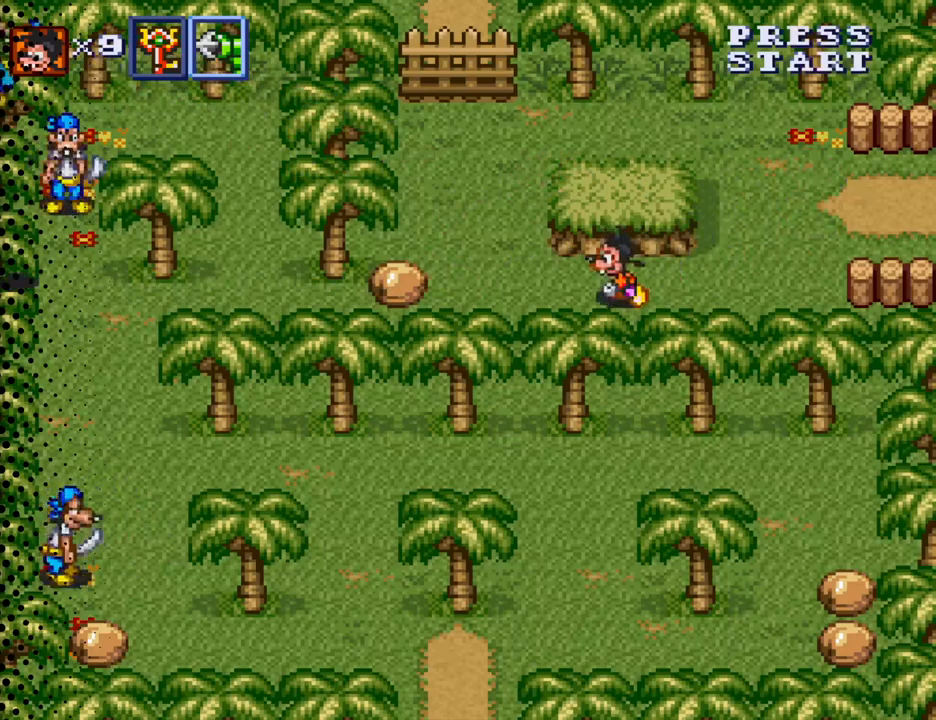
{"buttons": ["DPAD_LEFT"], "events": []}